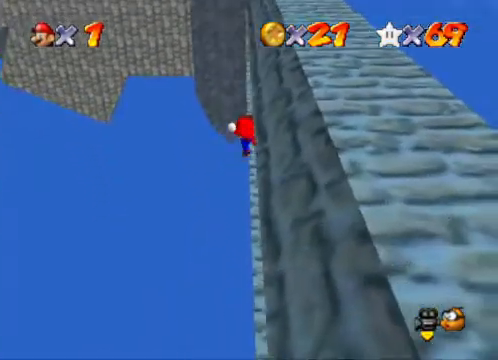
Gameplay with a controller (Xbox layout); each line is a JSON object with the inputs held at the frame after it. "events" lists button and stick changes between this image and that frame as [ms after this image, input, new state], when the widget could be followed in between.
{"buttons": [], "left_stick": "center", "right_stick": "center", "events": [[100, "right_stick", "right"], [267, "right_stick", "center"], [333, "left_stick", "center"]]}
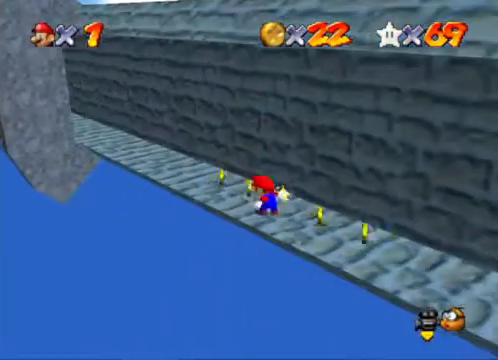
{"buttons": [], "left_stick": "up-left", "right_stick": "center", "events": [[33, "left_stick", "up"], [233, "left_stick", "up-left"]]}
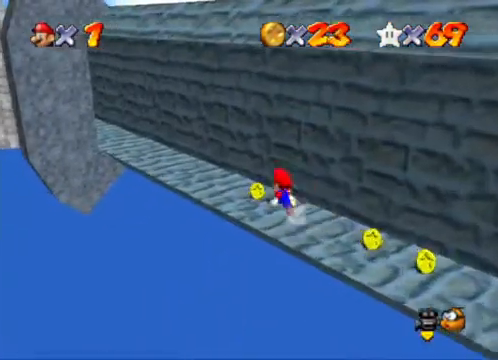
{"buttons": [], "left_stick": "right", "right_stick": "center", "events": [[100, "left_stick", "right"], [200, "right_stick", "down-right"], [367, "right_stick", "center"]]}
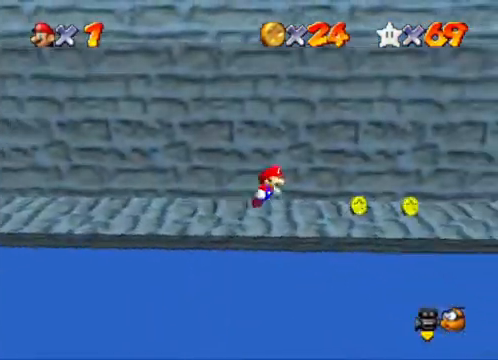
{"buttons": [], "left_stick": "right", "right_stick": "center", "events": []}
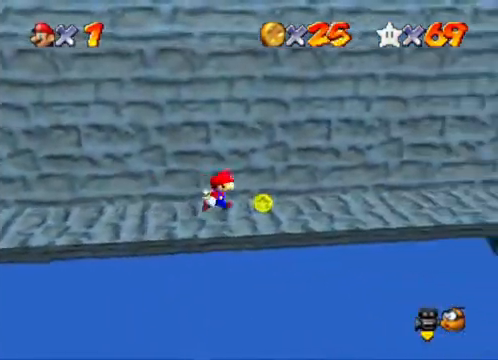
{"buttons": [], "left_stick": "center", "right_stick": "center", "events": [[33, "left_stick", "center"], [33, "right_stick", "down-right"], [167, "right_stick", "center"], [267, "right_stick", "right"], [400, "right_stick", "center"]]}
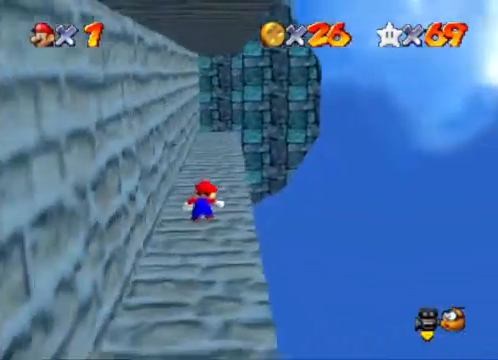
{"buttons": [], "left_stick": "up-right", "right_stick": "center", "events": [[67, "A", "down"], [133, "left_stick", "up-right"], [167, "A", "up"]]}
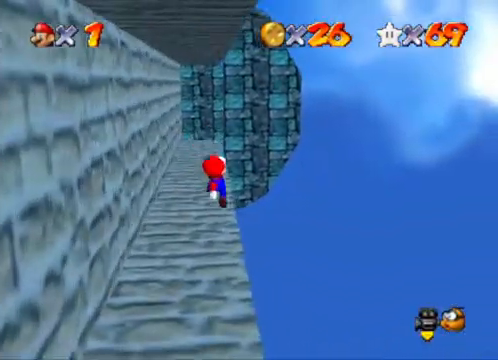
{"buttons": [], "left_stick": "center", "right_stick": "down-left", "events": [[33, "left_stick", "center"], [233, "right_stick", "down-left"], [367, "right_stick", "center"], [500, "right_stick", "down-left"]]}
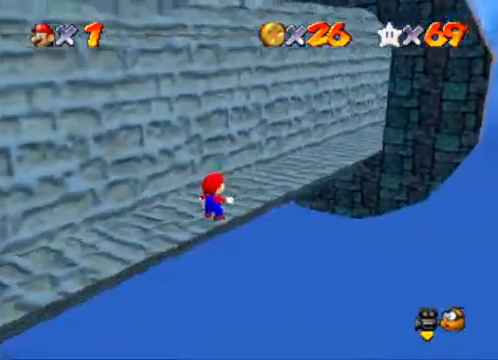
{"buttons": [], "left_stick": "right", "right_stick": "center", "events": [[133, "right_stick", "center"], [333, "left_stick", "right"]]}
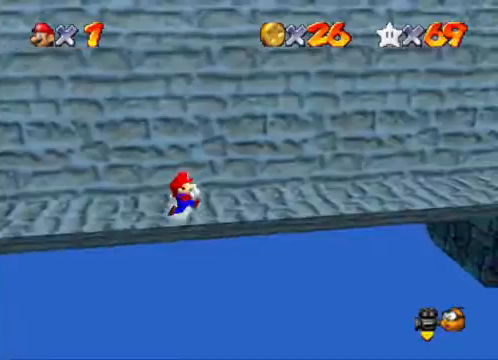
{"buttons": [], "left_stick": "right", "right_stick": "center", "events": []}
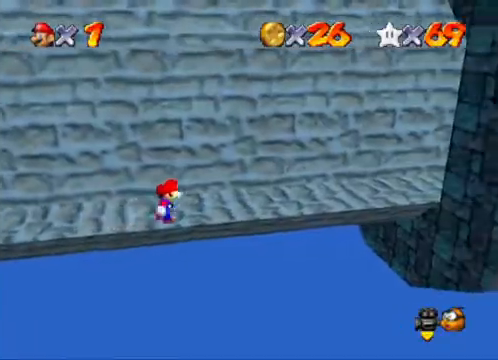
{"buttons": [], "left_stick": "down-right", "right_stick": "center", "events": [[67, "L2", "down"], [133, "A", "down"], [200, "L2", "up"], [233, "A", "up"], [267, "left_stick", "down-right"]]}
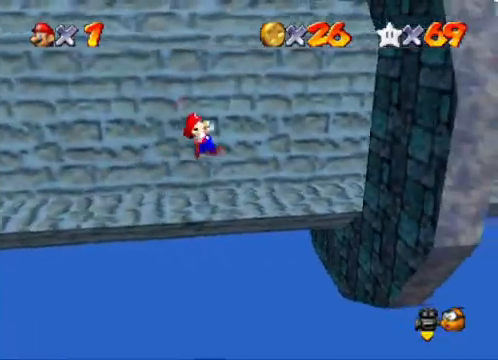
{"buttons": ["A"], "left_stick": "up", "right_stick": "center", "events": [[467, "A", "down"], [500, "left_stick", "up"]]}
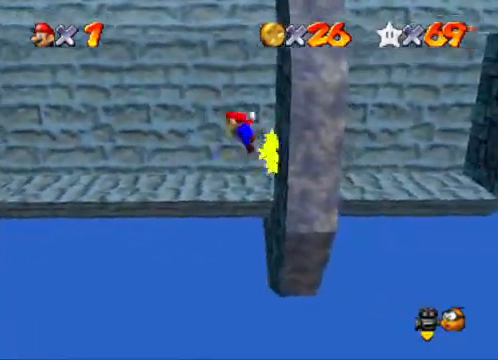
{"buttons": [], "left_stick": "up", "right_stick": "center", "events": [[133, "left_stick", "up-left"], [400, "A", "up"], [400, "left_stick", "up"]]}
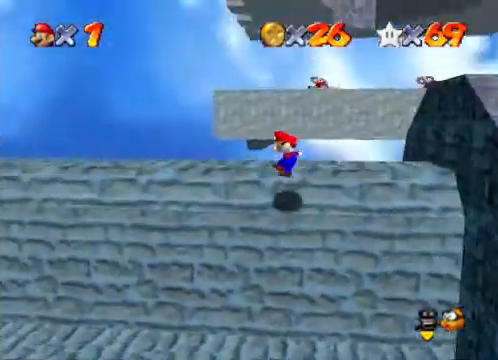
{"buttons": [], "left_stick": "up", "right_stick": "center", "events": [[33, "right_stick", "down-left"], [133, "right_stick", "center"], [233, "right_stick", "down-left"], [367, "right_stick", "center"]]}
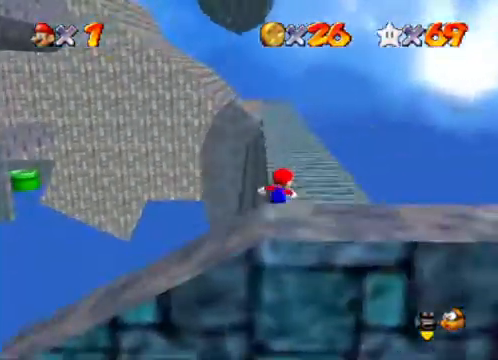
{"buttons": ["A", "X"], "left_stick": "up", "right_stick": "center", "events": [[333, "A", "down"], [433, "X", "down"]]}
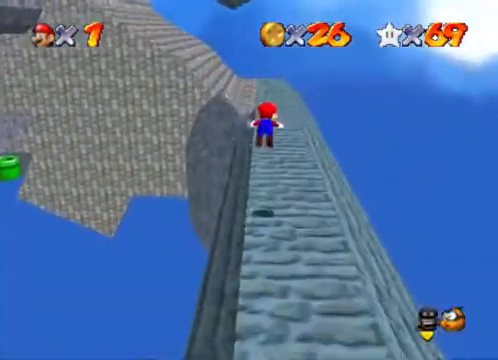
{"buttons": [], "left_stick": "up-right", "right_stick": "center", "events": [[233, "X", "up"], [267, "A", "up"], [367, "right_stick", "down-left"], [467, "left_stick", "up-right"], [500, "right_stick", "center"]]}
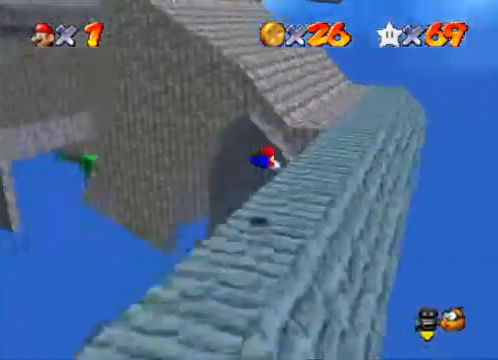
{"buttons": ["A"], "left_stick": "up-right", "right_stick": "center", "events": [[200, "A", "down"], [267, "A", "up"], [500, "A", "down"]]}
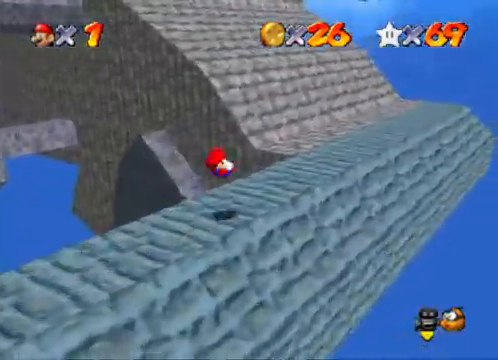
{"buttons": [], "left_stick": "up-right", "right_stick": "center", "events": [[100, "A", "up"], [200, "right_stick", "down-left"], [333, "right_stick", "center"]]}
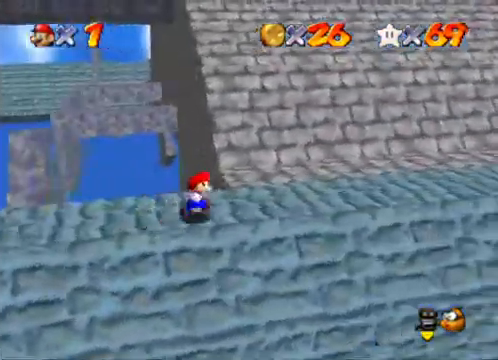
{"buttons": [], "left_stick": "up", "right_stick": "center", "events": [[467, "left_stick", "up"]]}
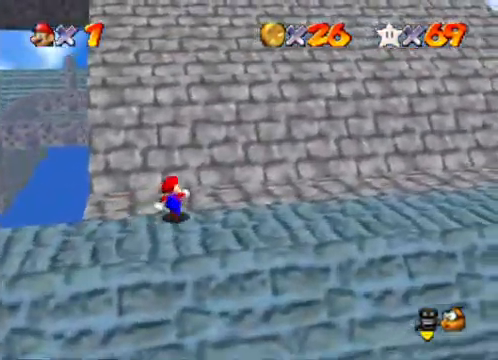
{"buttons": [], "left_stick": "up-left", "right_stick": "center", "events": [[100, "L2", "down"], [167, "A", "down"], [267, "left_stick", "up-left"], [300, "A", "up"], [300, "L2", "up"]]}
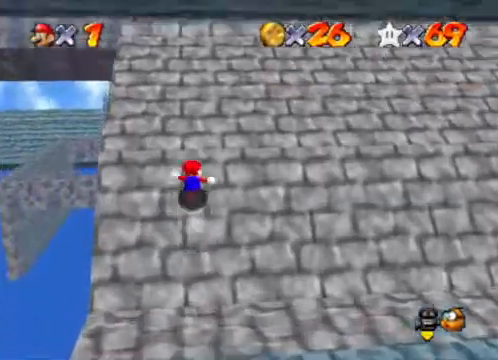
{"buttons": [], "left_stick": "center", "right_stick": "center", "events": [[400, "left_stick", "center"]]}
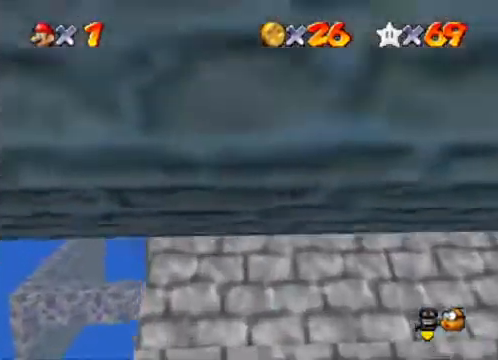
{"buttons": [], "left_stick": "center", "right_stick": "center", "events": [[133, "left_stick", "up"], [300, "left_stick", "center"]]}
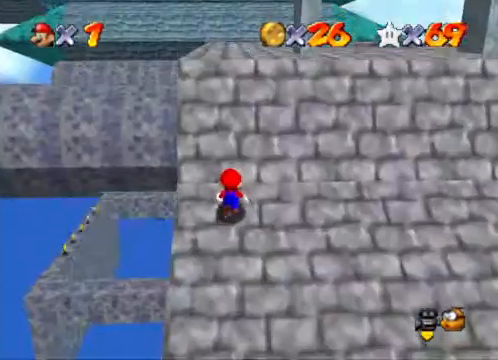
{"buttons": [], "left_stick": "up", "right_stick": "center", "events": [[133, "left_stick", "up-left"], [267, "left_stick", "center"], [500, "left_stick", "up"]]}
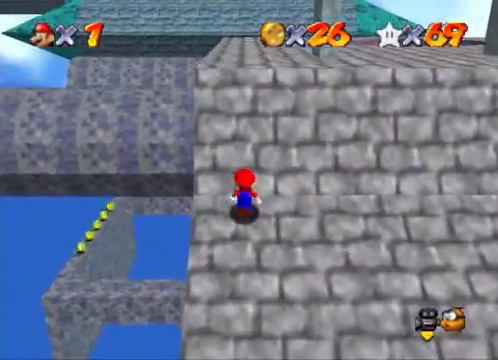
{"buttons": [], "left_stick": "up", "right_stick": "center", "events": []}
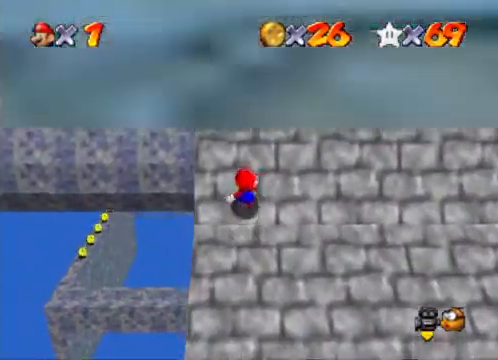
{"buttons": [], "left_stick": "up", "right_stick": "center", "events": []}
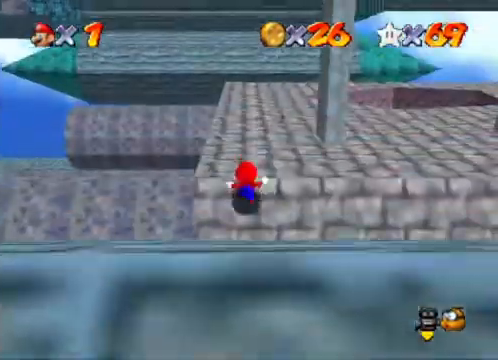
{"buttons": [], "left_stick": "up", "right_stick": "down-left", "events": [[100, "right_stick", "down-left"], [233, "right_stick", "center"], [300, "left_stick", "center"], [367, "right_stick", "down-left"], [467, "left_stick", "up"]]}
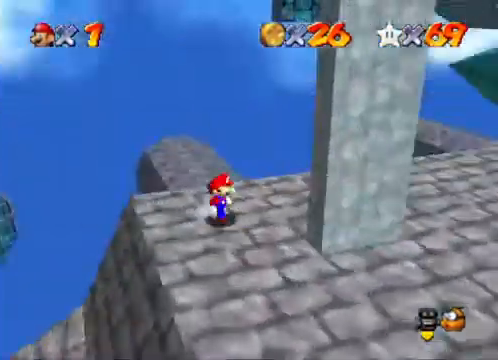
{"buttons": ["A"], "left_stick": "up", "right_stick": "center", "events": [[33, "right_stick", "center"], [500, "A", "down"]]}
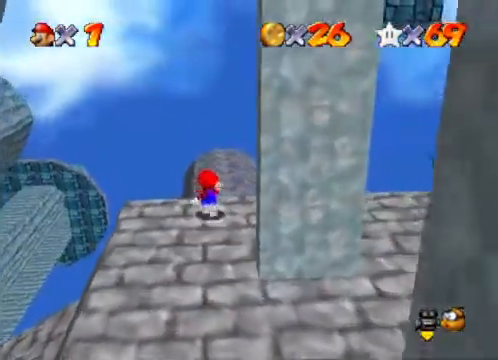
{"buttons": [], "left_stick": "up", "right_stick": "down-right", "events": [[133, "left_stick", "up-right"], [300, "A", "up"], [367, "left_stick", "up"], [467, "right_stick", "down-right"]]}
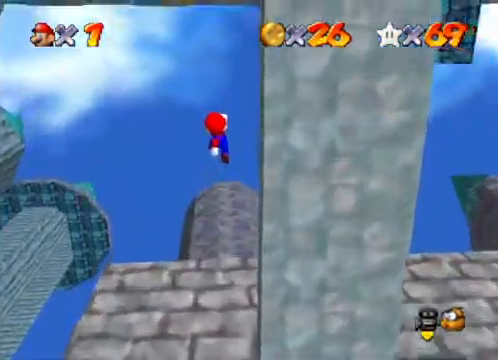
{"buttons": [], "left_stick": "left", "right_stick": "center", "events": [[133, "right_stick", "center"], [200, "left_stick", "center"], [267, "right_stick", "down-right"], [433, "right_stick", "center"], [467, "left_stick", "left"]]}
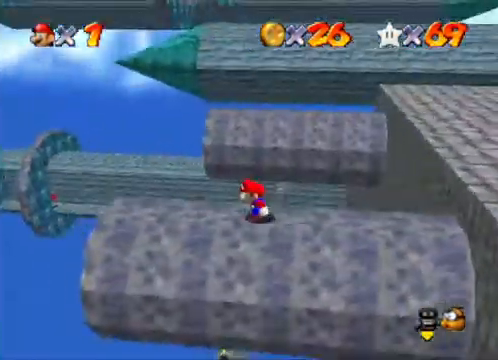
{"buttons": [], "left_stick": "left", "right_stick": "center", "events": [[167, "left_stick", "center"], [400, "left_stick", "left"]]}
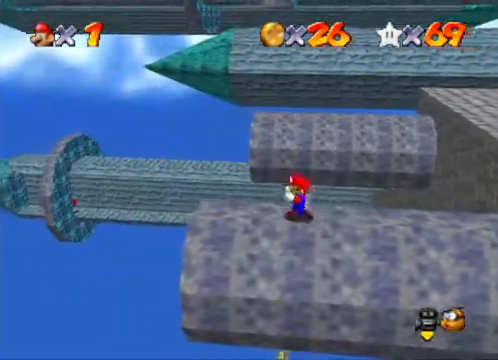
{"buttons": [], "left_stick": "up", "right_stick": "center", "events": [[67, "left_stick", "up"], [300, "A", "down"], [400, "A", "up"]]}